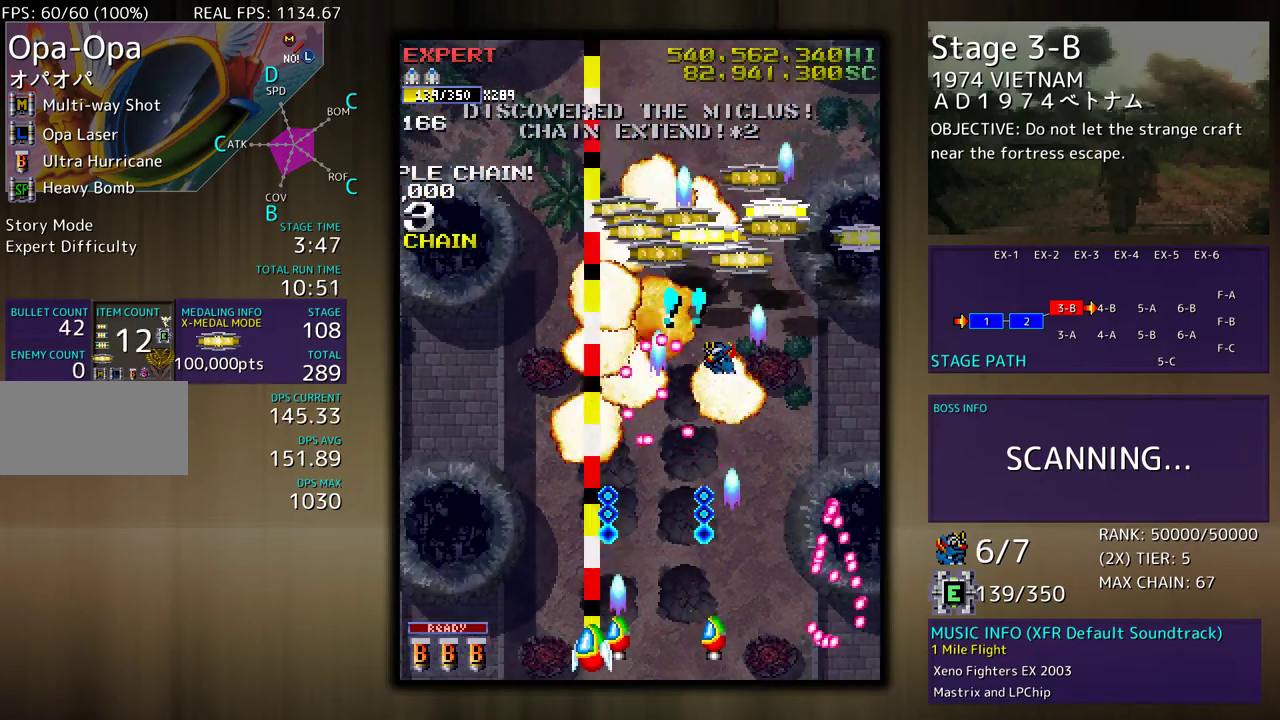
Gameplay with a controller; each line is a JSON object with the inputs held at the frame after it. "events" lists button and stick changes between this image and that frame as [ms after this image, input, new state], when the widget could be followed in between. Not read: L3 R3 other_buttons.
{"buttons": ["DPAD_UP", "DPAD_RIGHT"], "events": [[133, "DPAD_DOWN", "up"], [250, "DPAD_UP", "down"], [433, "DPAD_LEFT", "up"], [467, "DPAD_RIGHT", "down"]]}
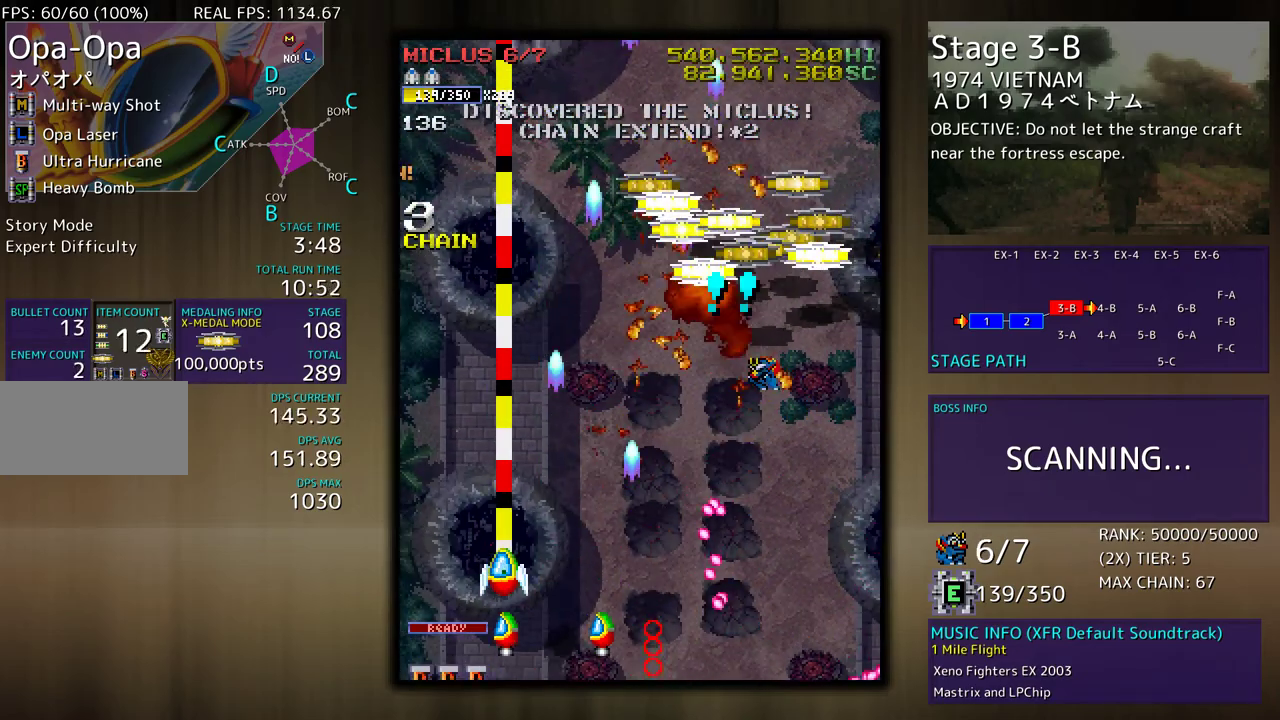
{"buttons": ["DPAD_DOWN", "DPAD_RIGHT"], "events": [[100, "DPAD_RIGHT", "up"], [100, "DPAD_UP", "up"], [417, "DPAD_DOWN", "down"], [417, "DPAD_RIGHT", "down"]]}
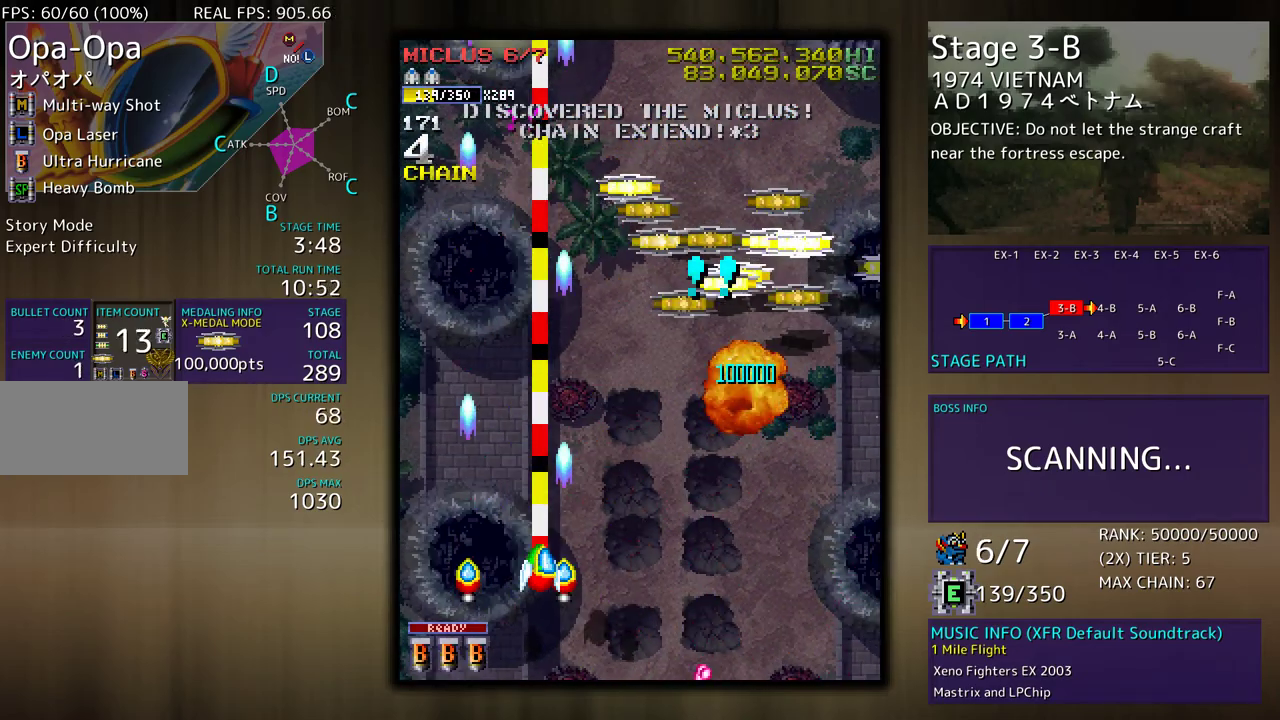
{"buttons": ["DPAD_RIGHT"], "events": [[150, "DPAD_DOWN", "up"], [250, "DPAD_UP", "down"], [367, "DPAD_UP", "up"], [417, "DPAD_DOWN", "down"], [467, "DPAD_DOWN", "up"]]}
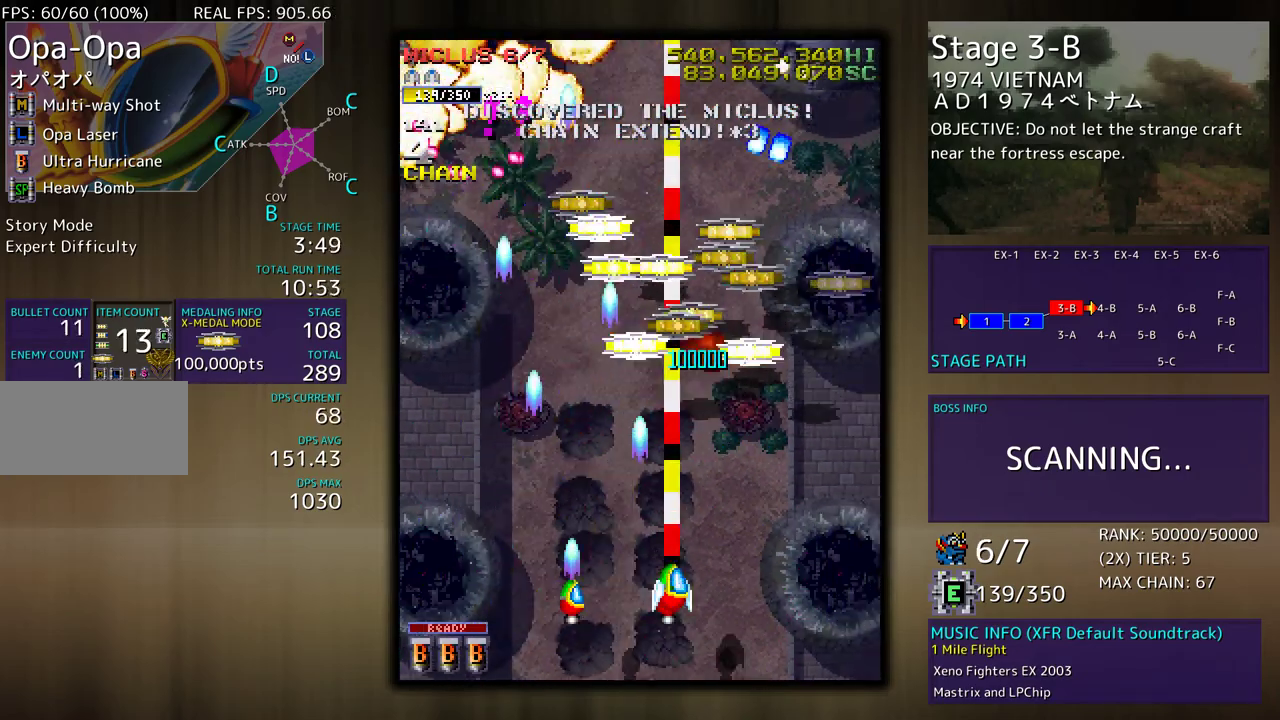
{"buttons": [], "events": [[350, "DPAD_RIGHT", "up"]]}
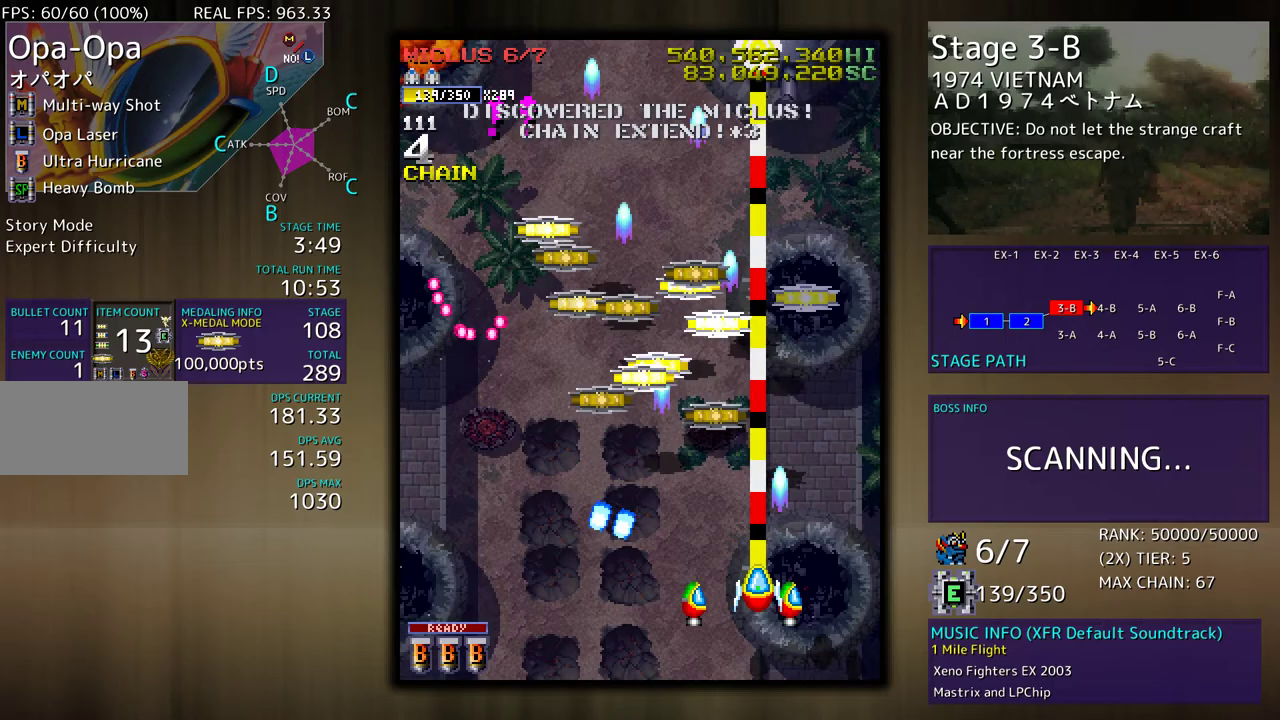
{"buttons": ["DPAD_UP", "DPAD_LEFT"], "events": [[217, "DPAD_UP", "down"], [450, "DPAD_LEFT", "down"]]}
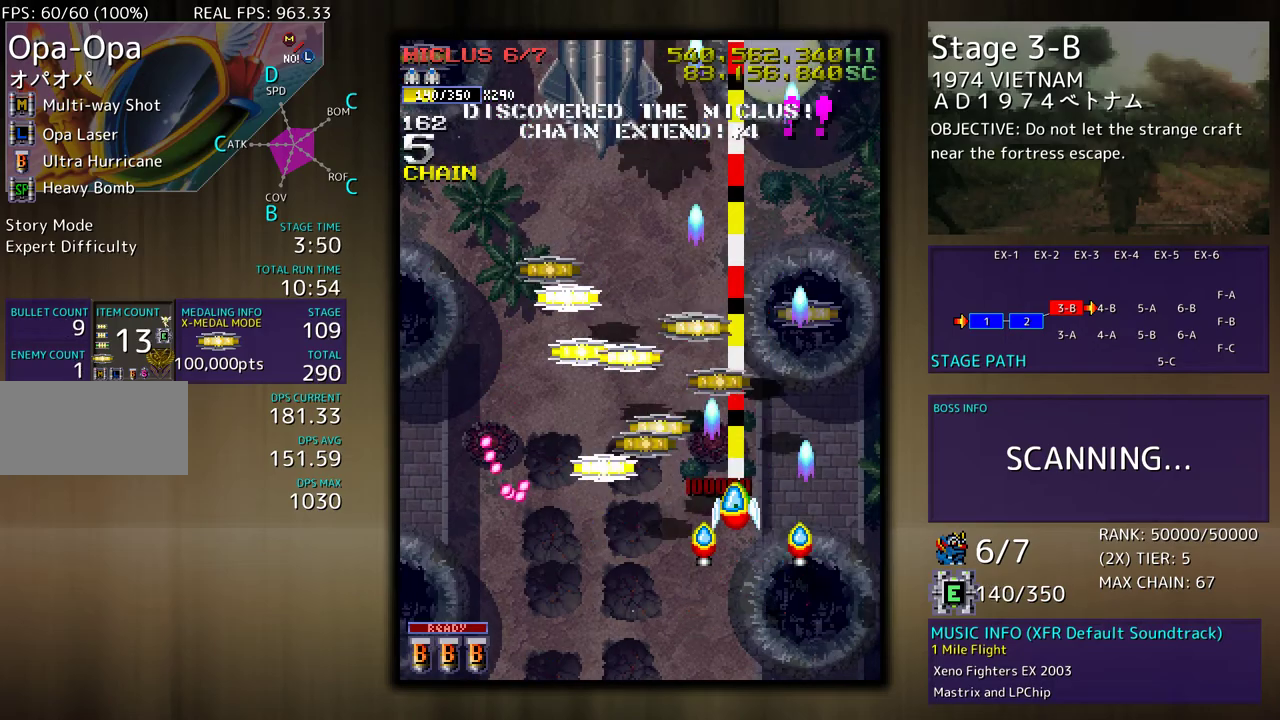
{"buttons": ["DPAD_UP", "DPAD_RIGHT"], "events": [[33, "DPAD_UP", "up"], [283, "DPAD_UP", "down"], [300, "DPAD_LEFT", "up"], [317, "DPAD_RIGHT", "down"], [350, "DPAD_UP", "up"], [483, "DPAD_UP", "down"]]}
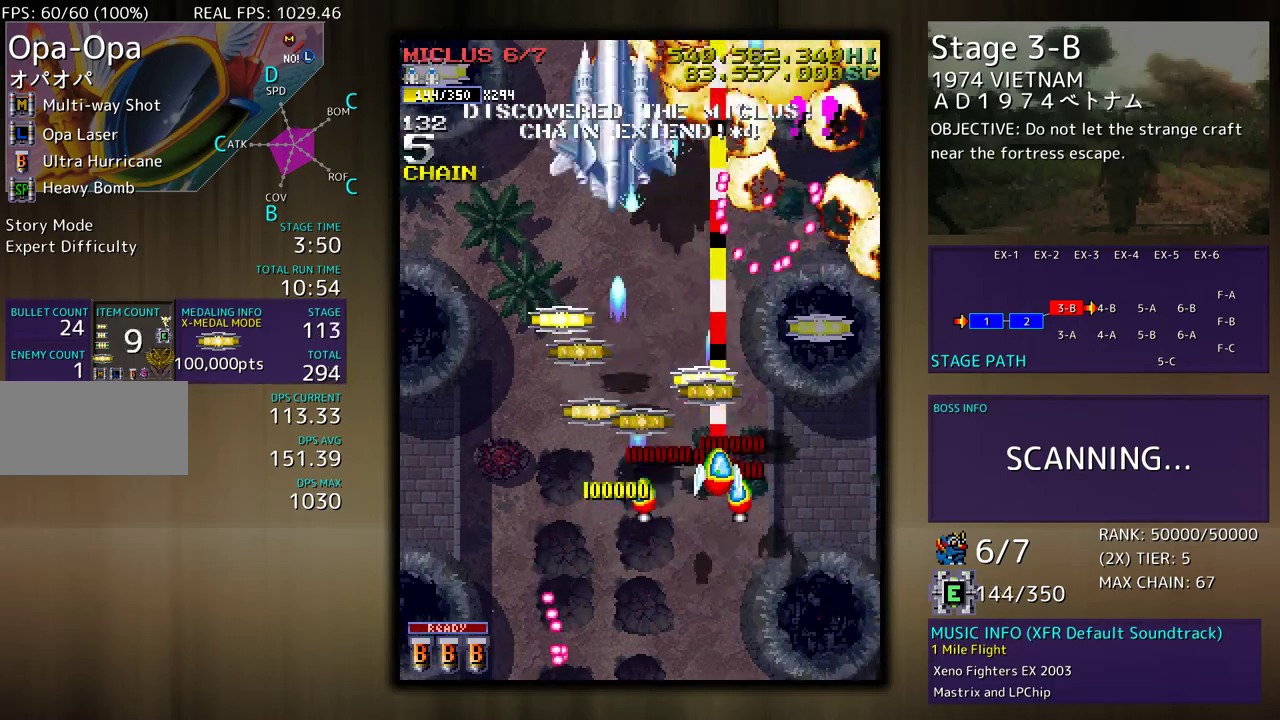
{"buttons": [], "events": [[17, "DPAD_RIGHT", "up"], [50, "DPAD_LEFT", "down"], [200, "DPAD_UP", "up"], [217, "DPAD_DOWN", "down"], [300, "DPAD_DOWN", "up"], [367, "DPAD_UP", "down"], [433, "DPAD_LEFT", "up"], [467, "DPAD_UP", "up"]]}
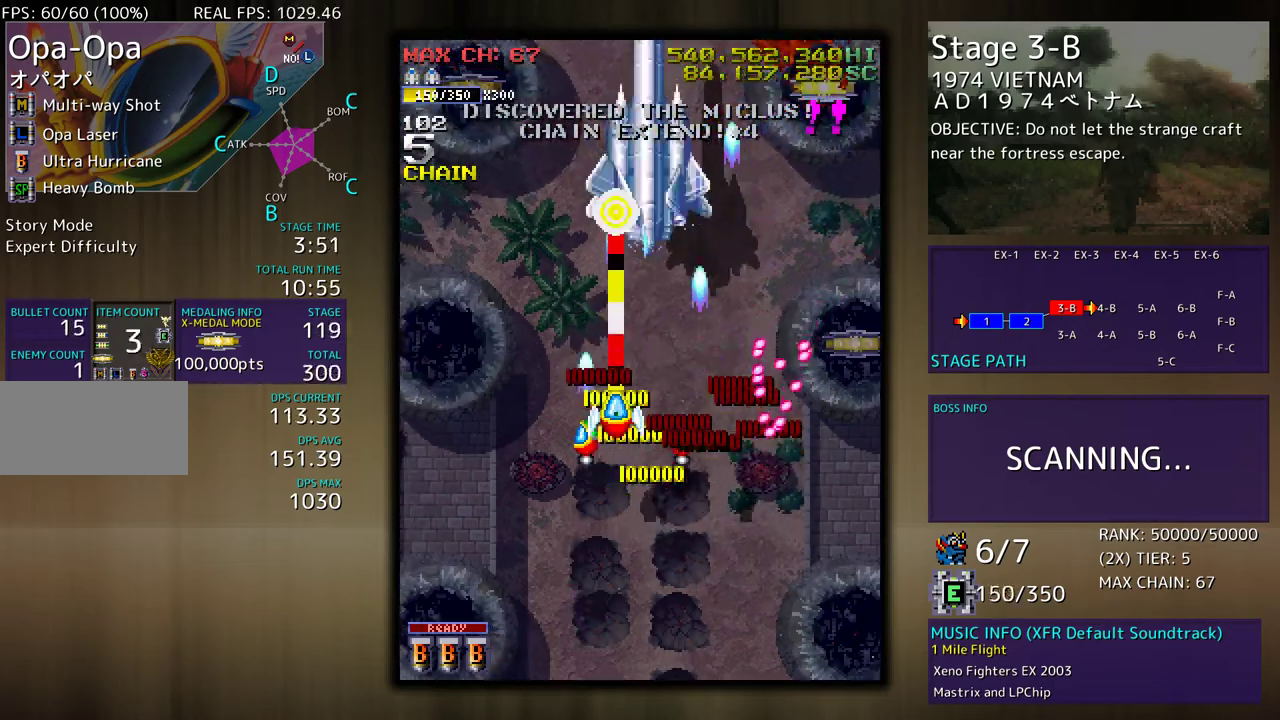
{"buttons": ["DPAD_DOWN"], "events": [[217, "DPAD_UP", "down"], [317, "DPAD_UP", "up"], [333, "DPAD_DOWN", "down"], [333, "DPAD_RIGHT", "down"], [367, "DPAD_RIGHT", "up"]]}
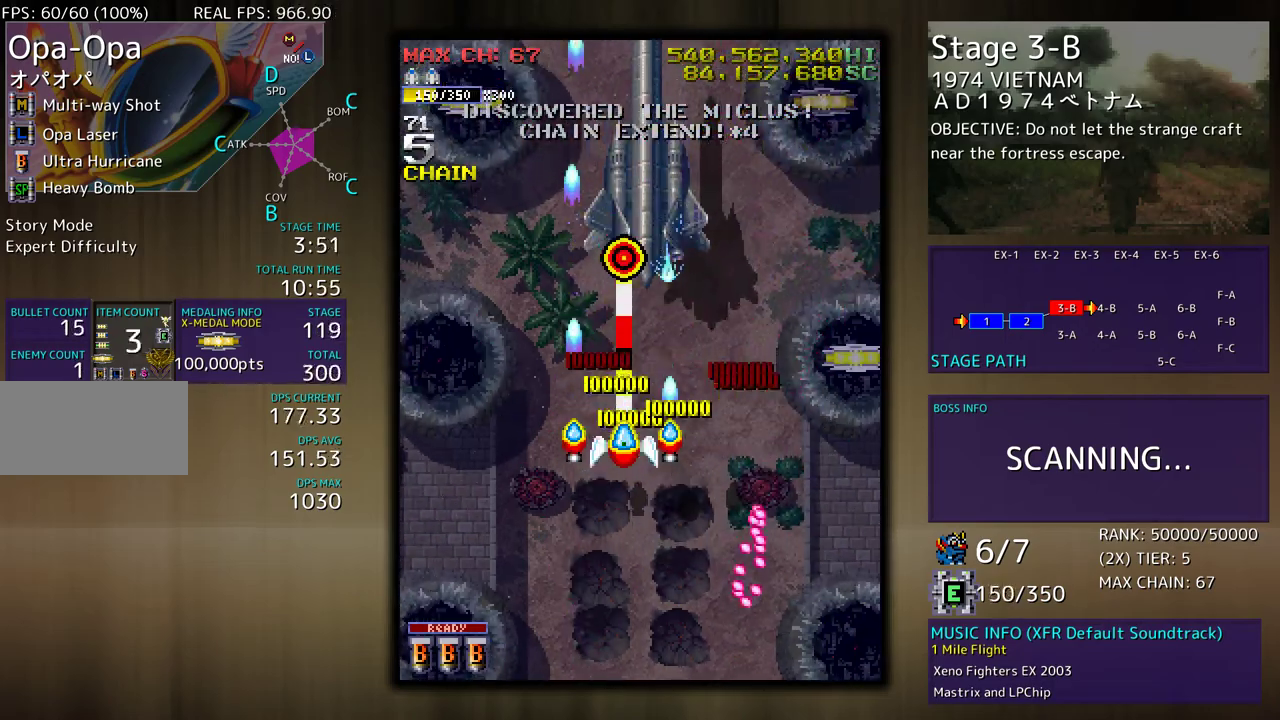
{"buttons": [], "events": [[33, "DPAD_RIGHT", "down"], [83, "DPAD_RIGHT", "up"], [383, "DPAD_DOWN", "up"], [383, "DPAD_RIGHT", "down"], [433, "DPAD_RIGHT", "up"]]}
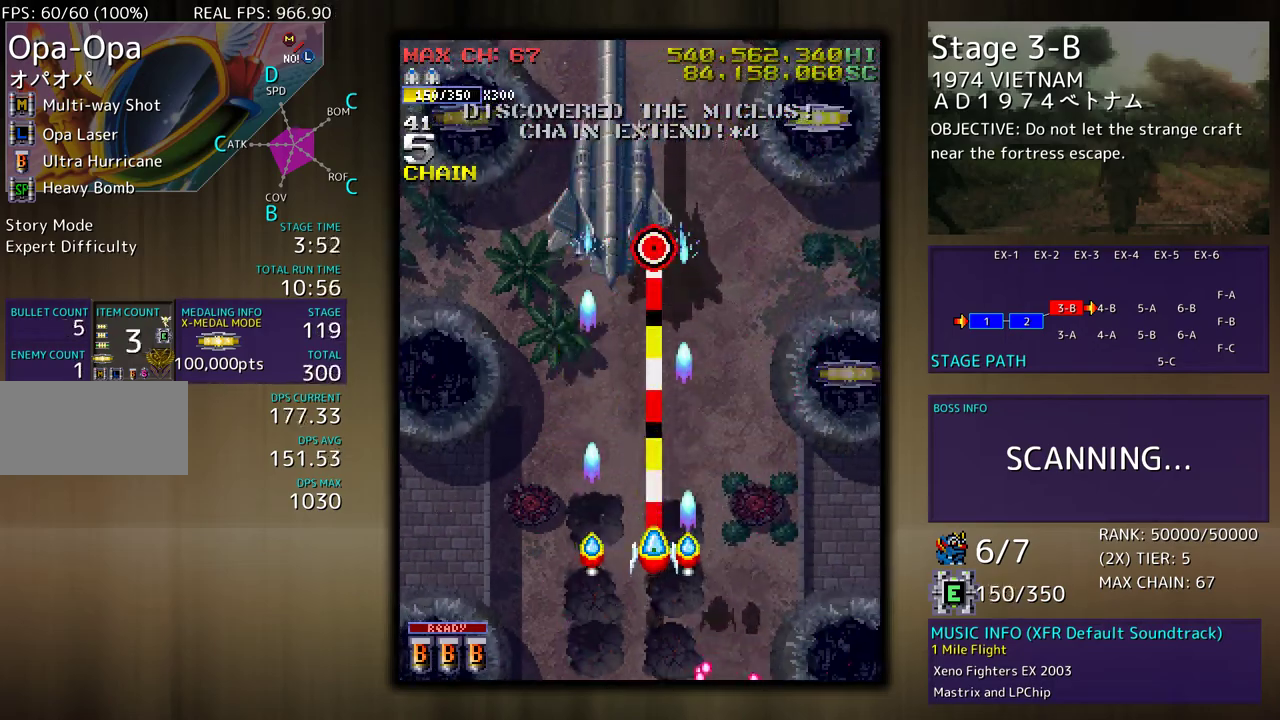
{"buttons": ["DPAD_LEFT"], "events": [[33, "DPAD_LEFT", "down"], [150, "DPAD_DOWN", "down"], [167, "DPAD_LEFT", "up"], [183, "DPAD_DOWN", "up"], [250, "DPAD_DOWN", "down"], [267, "DPAD_LEFT", "down"], [333, "DPAD_DOWN", "up"], [350, "DPAD_LEFT", "up"], [400, "DPAD_LEFT", "down"], [433, "DPAD_DOWN", "down"], [483, "DPAD_DOWN", "up"]]}
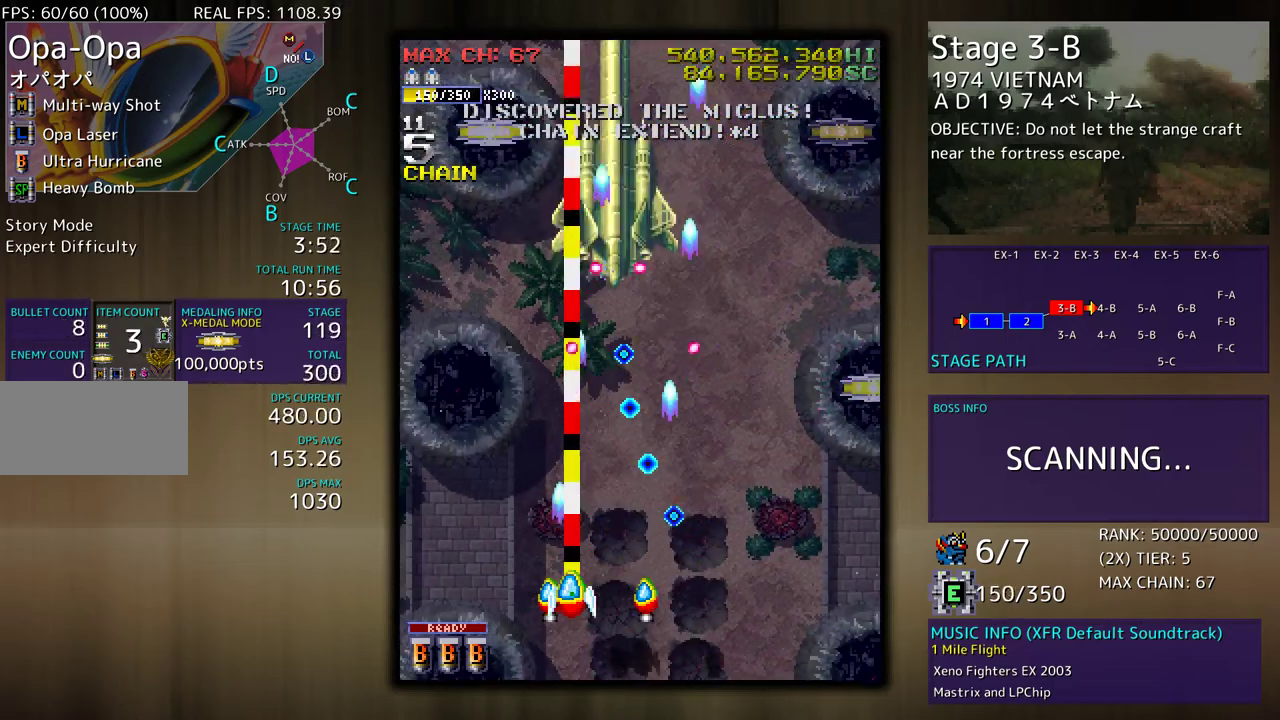
{"buttons": ["DPAD_RIGHT"], "events": [[67, "DPAD_LEFT", "up"], [483, "DPAD_RIGHT", "down"]]}
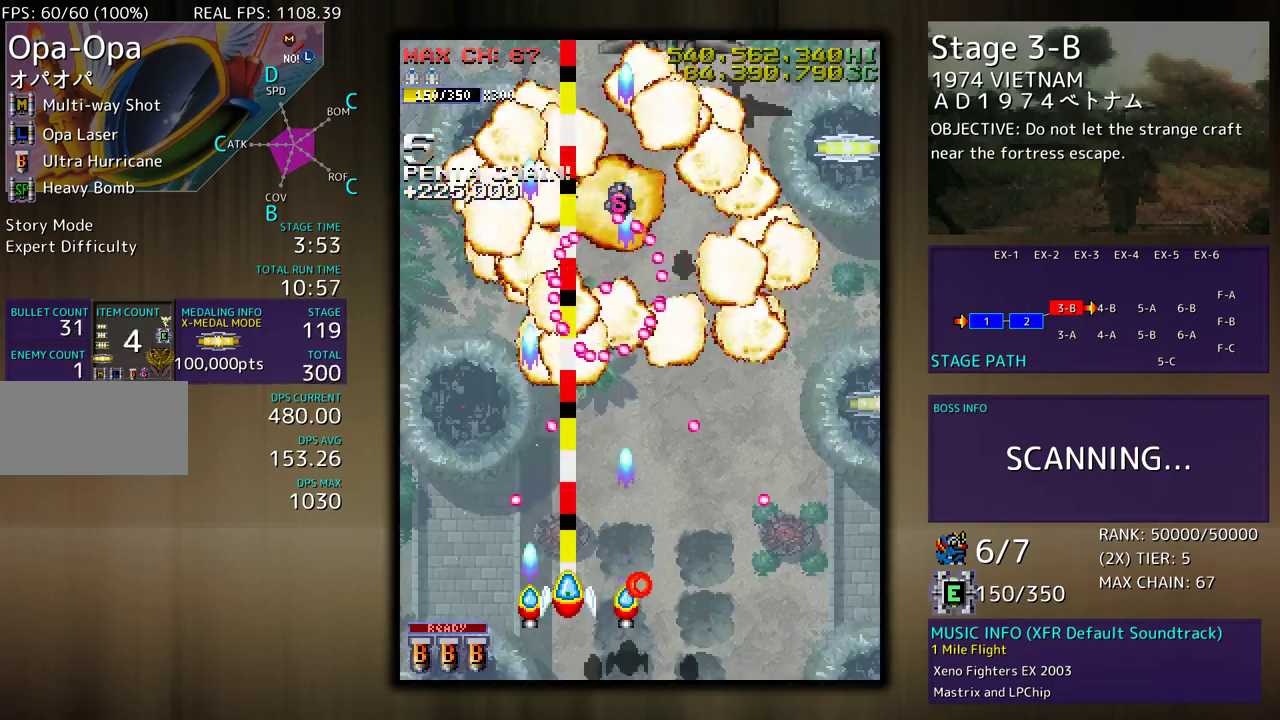
{"buttons": ["DPAD_RIGHT"], "events": [[100, "DPAD_UP", "down"], [350, "DPAD_RIGHT", "up"], [500, "DPAD_RIGHT", "down"], [500, "DPAD_UP", "up"]]}
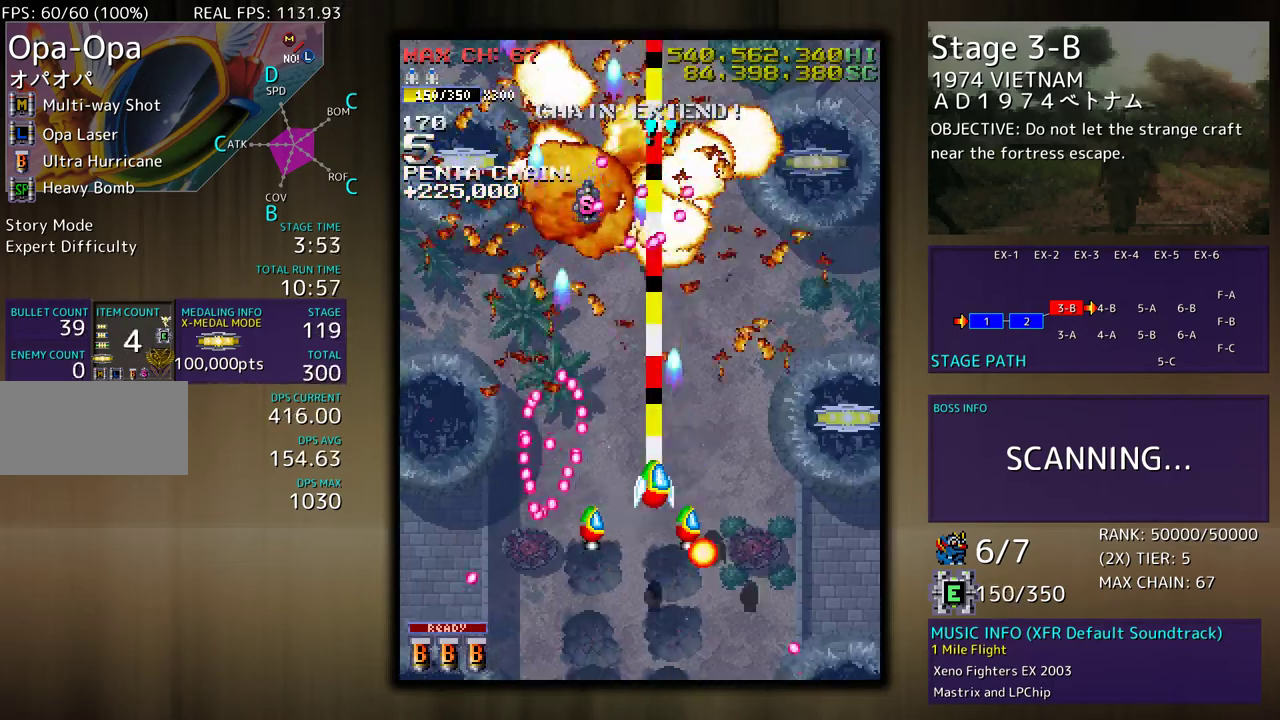
{"buttons": ["DPAD_RIGHT"], "events": [[67, "DPAD_RIGHT", "up"], [100, "DPAD_RIGHT", "down"], [200, "DPAD_UP", "down"], [450, "DPAD_UP", "up"]]}
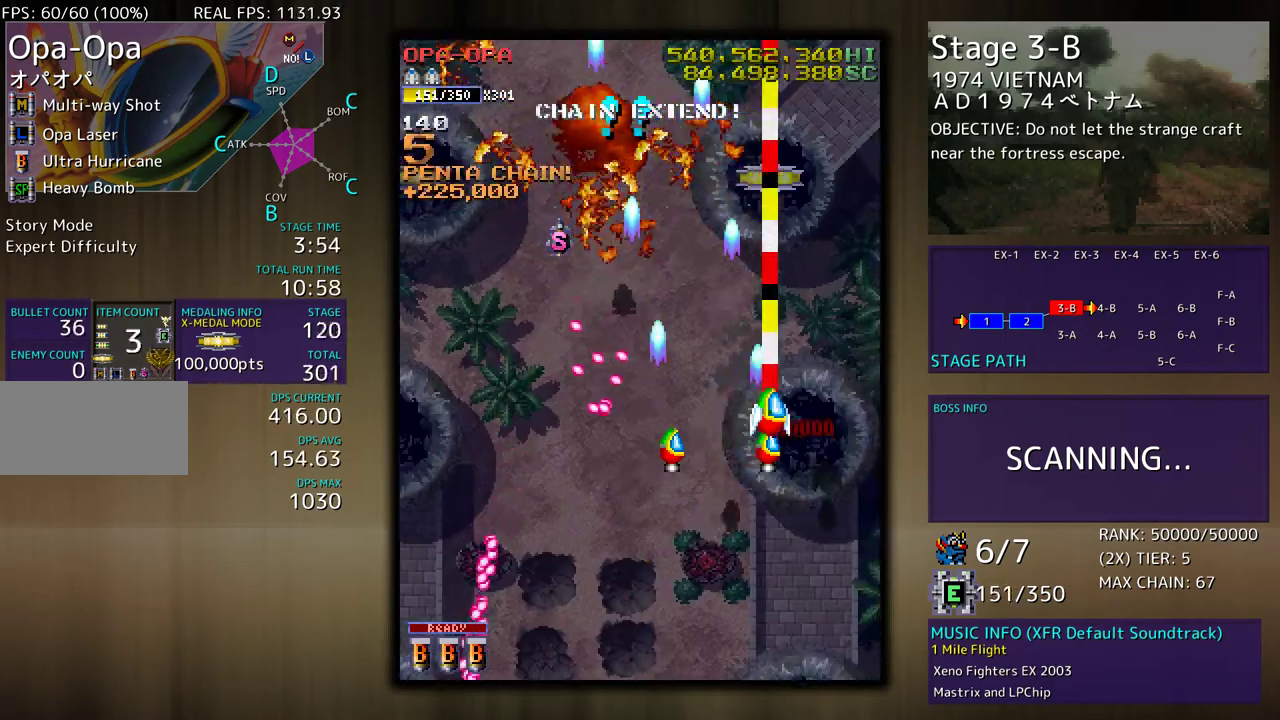
{"buttons": ["DPAD_UP", "DPAD_LEFT"], "events": [[33, "DPAD_DOWN", "down"], [117, "DPAD_RIGHT", "up"], [133, "DPAD_LEFT", "down"], [150, "DPAD_DOWN", "up"], [150, "DPAD_UP", "down"]]}
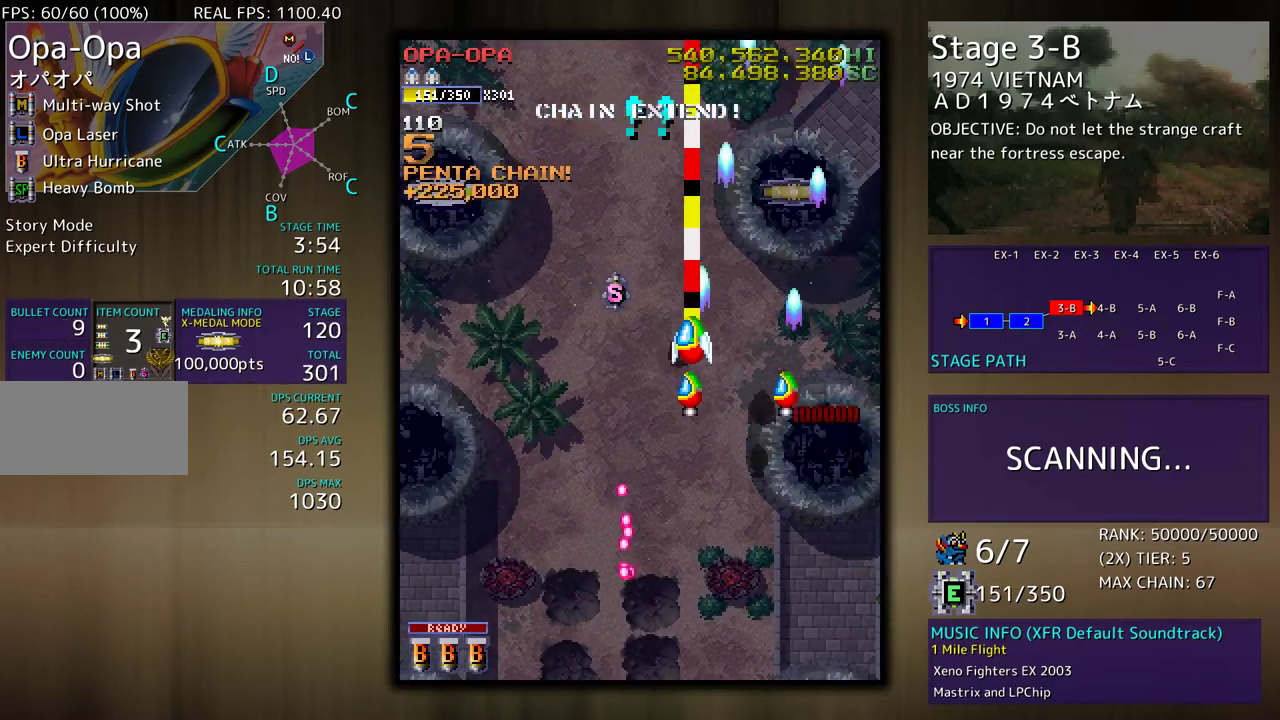
{"buttons": ["DPAD_DOWN", "DPAD_LEFT"], "events": [[117, "DPAD_UP", "up"], [150, "DPAD_DOWN", "down"], [183, "DPAD_LEFT", "up"], [267, "DPAD_RIGHT", "down"], [333, "DPAD_RIGHT", "up"], [350, "DPAD_LEFT", "down"], [400, "DPAD_DOWN", "up"], [433, "DPAD_DOWN", "down"]]}
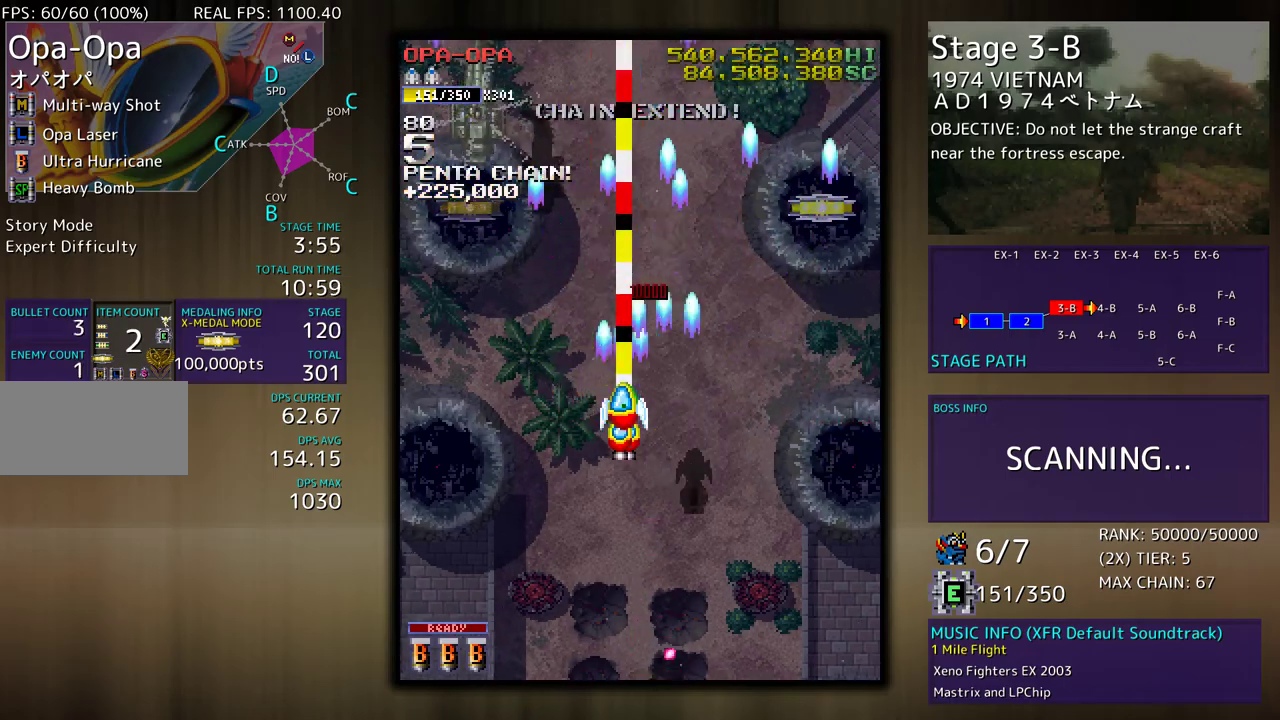
{"buttons": [], "events": [[300, "DPAD_DOWN", "up"], [383, "DPAD_UP", "down"], [467, "DPAD_LEFT", "up"], [467, "DPAD_UP", "up"]]}
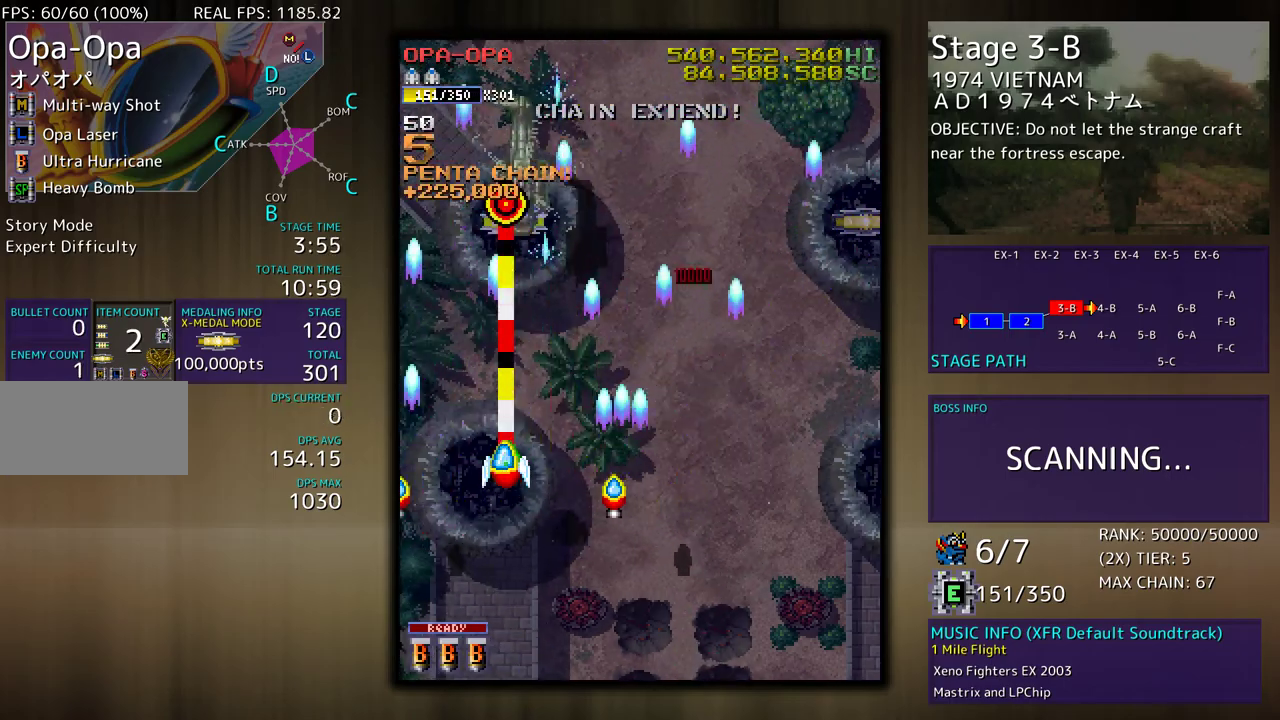
{"buttons": ["DPAD_RIGHT"], "events": [[67, "DPAD_DOWN", "down"], [200, "DPAD_RIGHT", "down"], [300, "DPAD_DOWN", "up"]]}
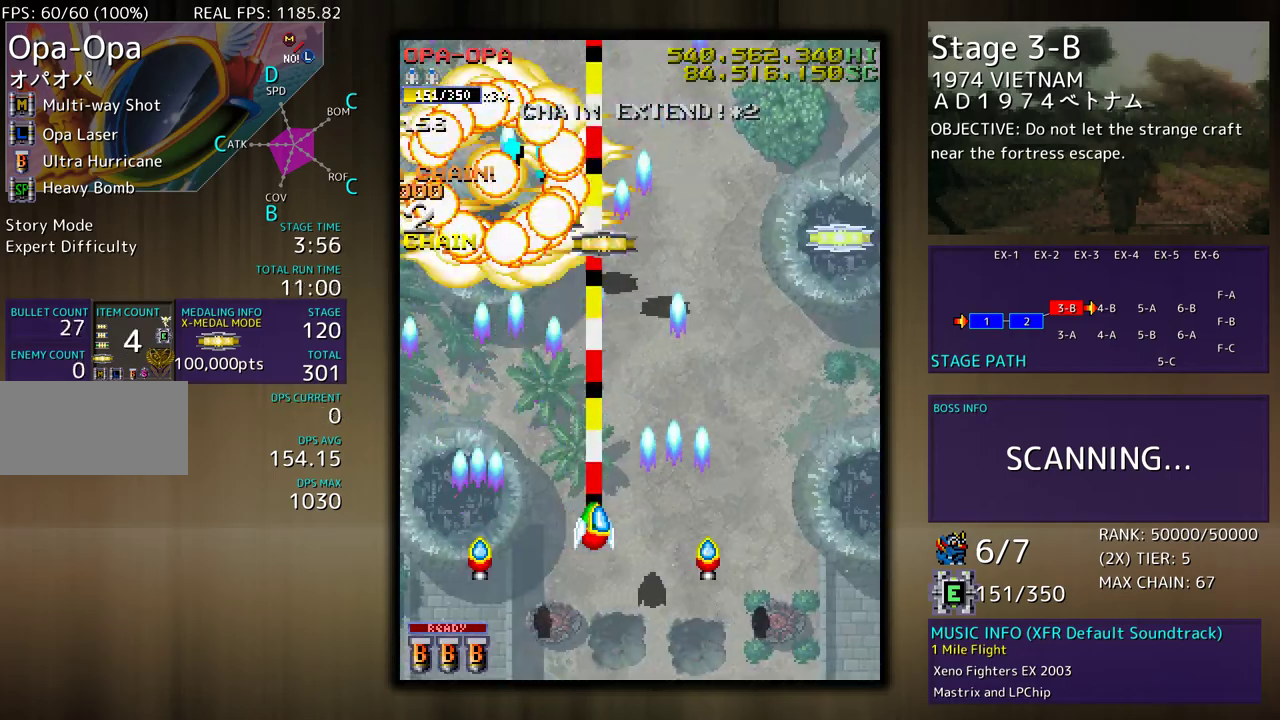
{"buttons": ["DPAD_UP", "DPAD_RIGHT"], "events": [[50, "DPAD_UP", "down"]]}
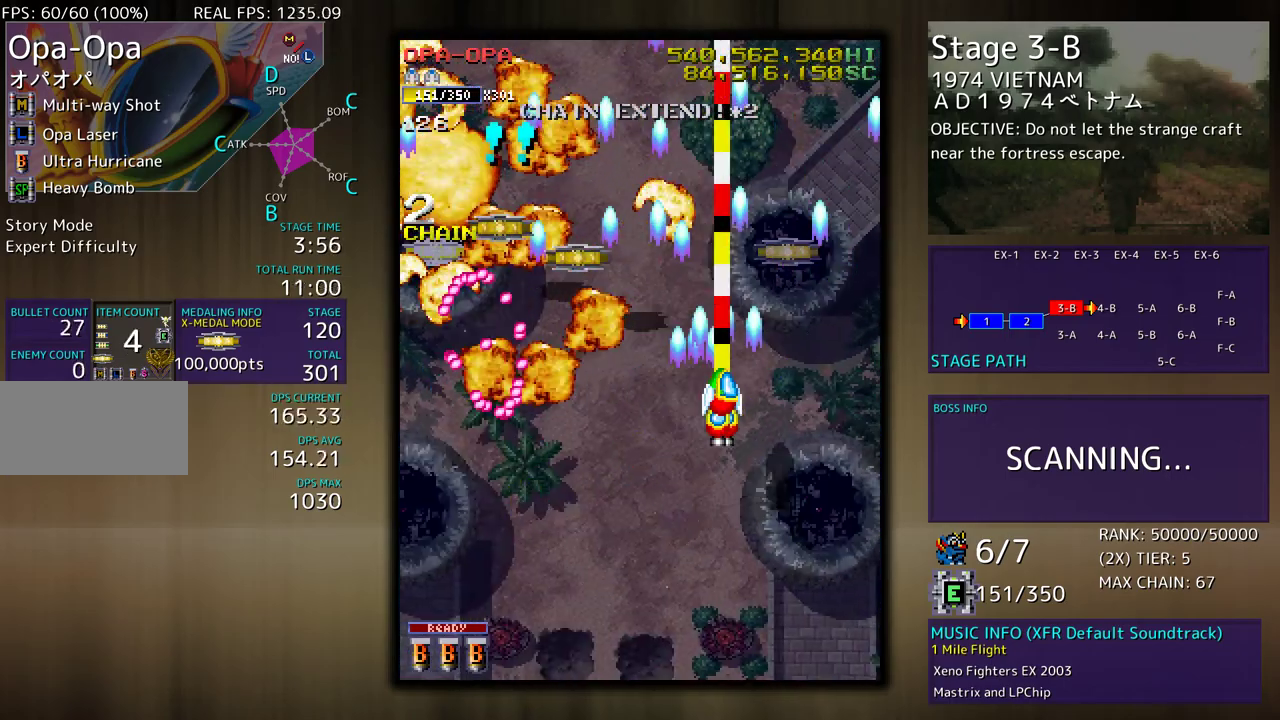
{"buttons": ["DPAD_LEFT"], "events": [[283, "DPAD_RIGHT", "up"], [333, "DPAD_LEFT", "down"], [467, "DPAD_UP", "up"]]}
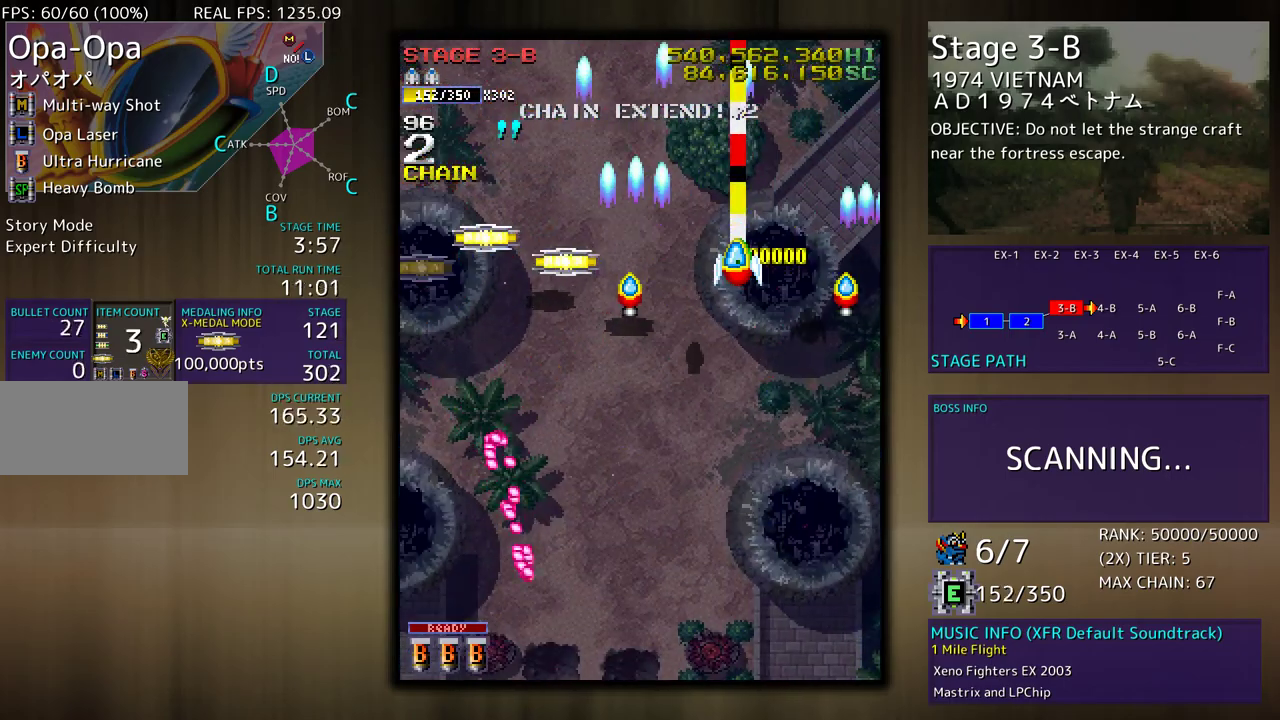
{"buttons": ["DPAD_LEFT"], "events": []}
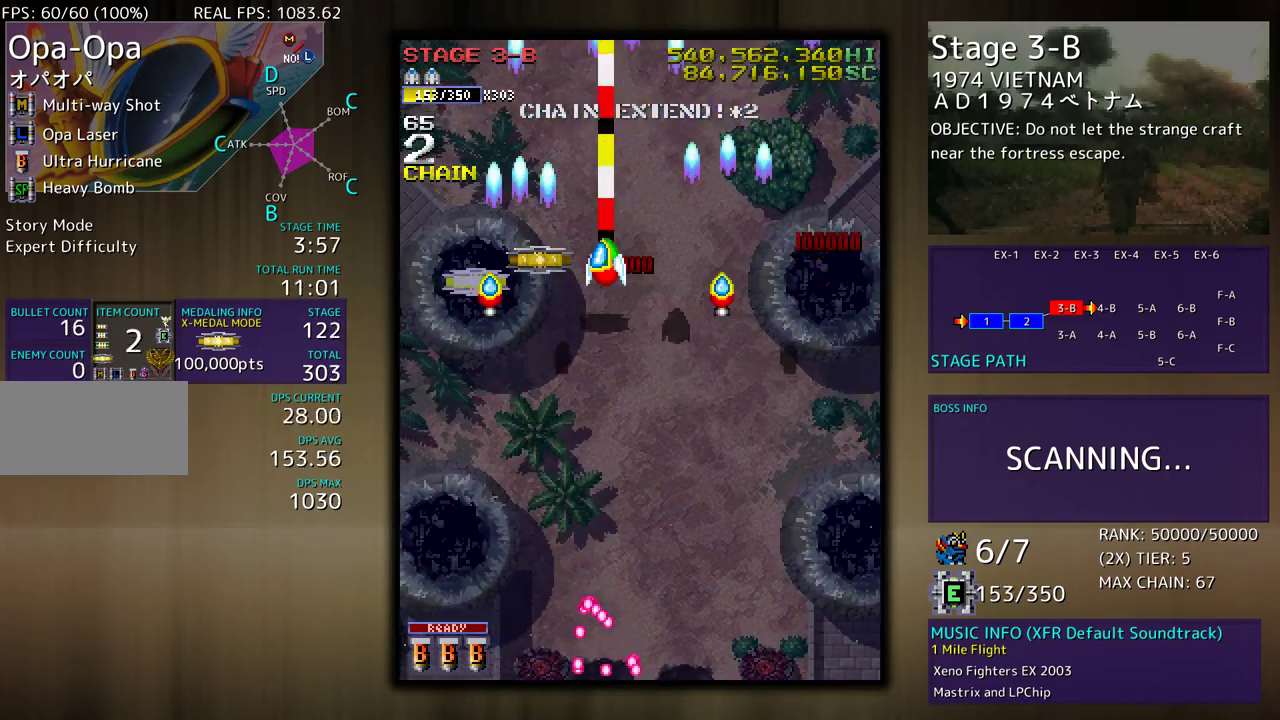
{"buttons": ["DPAD_DOWN"], "events": [[333, "DPAD_DOWN", "down"], [417, "DPAD_LEFT", "up"]]}
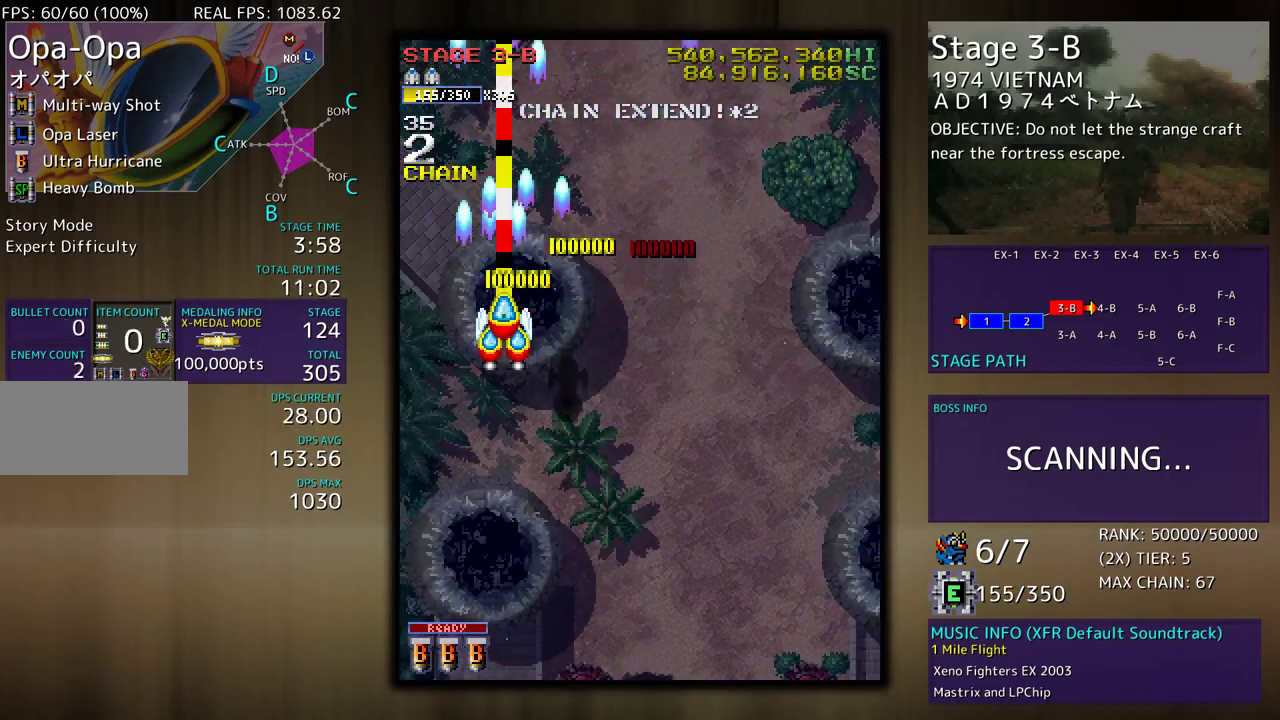
{"buttons": ["DPAD_DOWN", "DPAD_RIGHT"], "events": [[333, "DPAD_RIGHT", "down"]]}
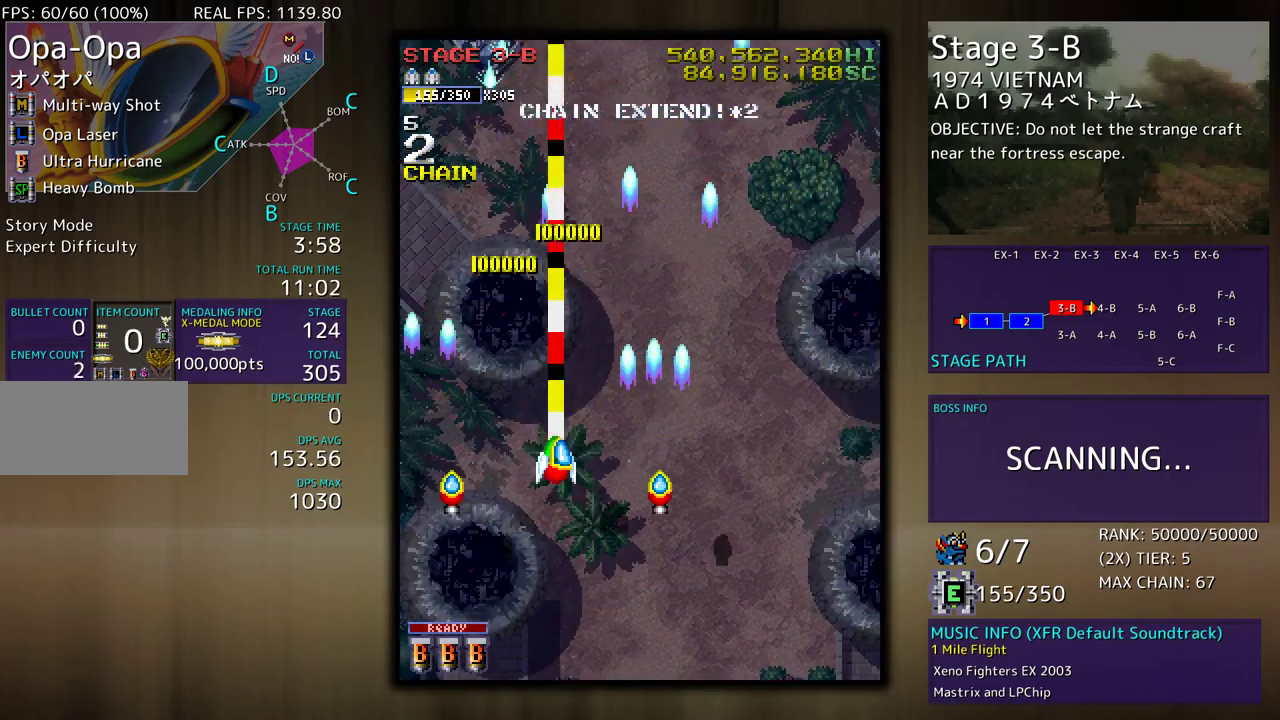
{"buttons": ["DPAD_LEFT"], "events": [[183, "DPAD_DOWN", "up"], [183, "DPAD_RIGHT", "up"], [200, "DPAD_LEFT", "down"], [200, "DPAD_UP", "down"], [233, "DPAD_UP", "up"]]}
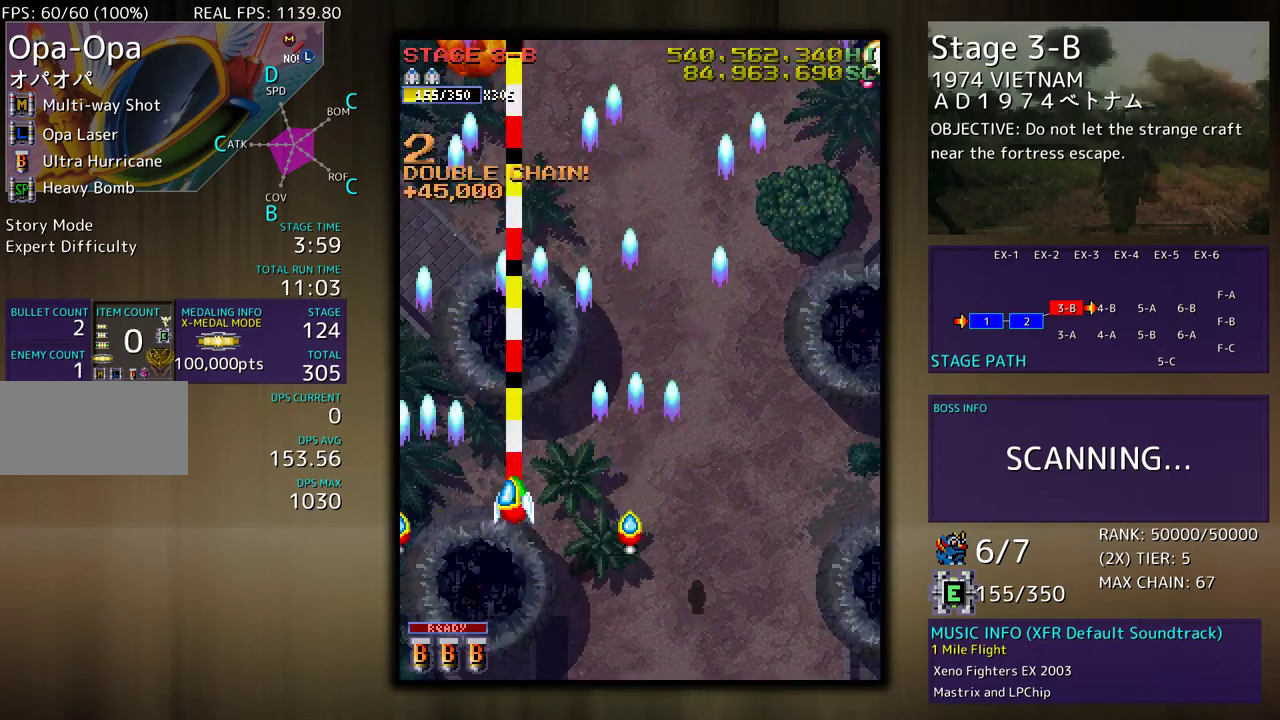
{"buttons": ["DPAD_RIGHT"], "events": [[117, "DPAD_DOWN", "down"], [117, "DPAD_LEFT", "up"], [150, "DPAD_DOWN", "up"], [150, "DPAD_RIGHT", "down"], [200, "DPAD_RIGHT", "up"], [383, "DPAD_RIGHT", "down"]]}
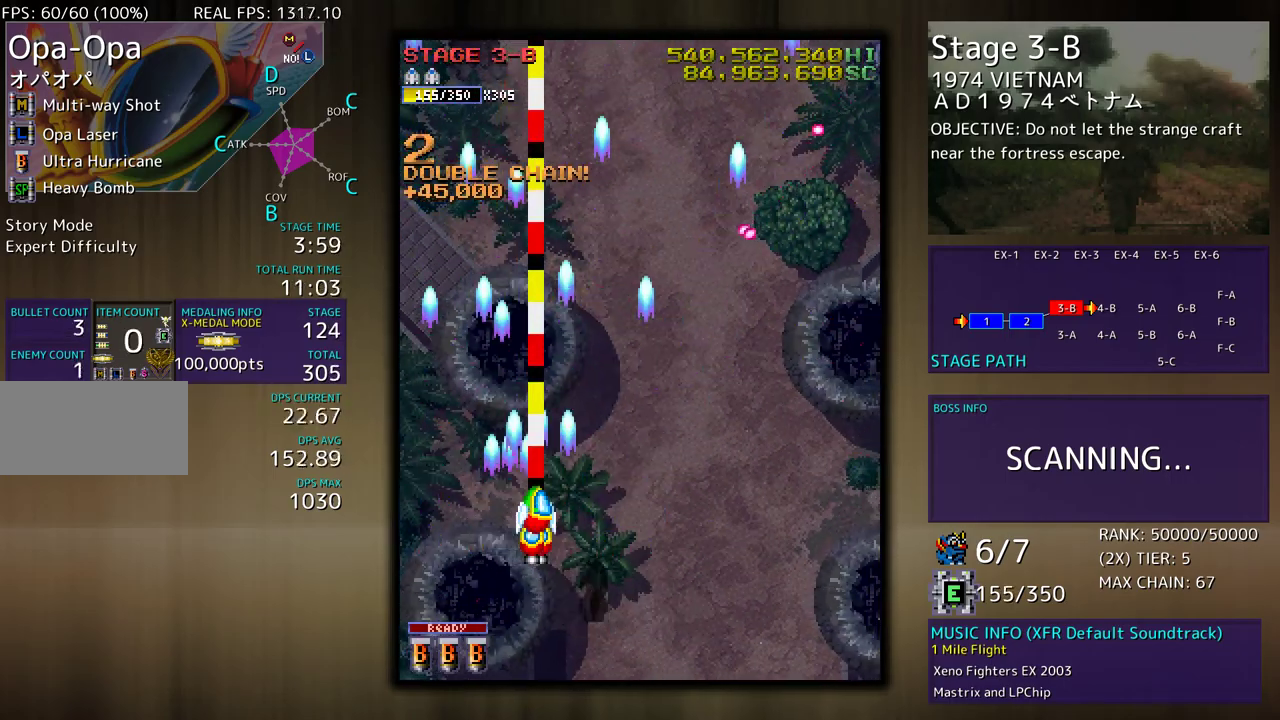
{"buttons": [], "events": [[283, "DPAD_DOWN", "down"], [383, "DPAD_DOWN", "up"], [450, "DPAD_UP", "down"], [467, "DPAD_RIGHT", "up"], [483, "DPAD_UP", "up"]]}